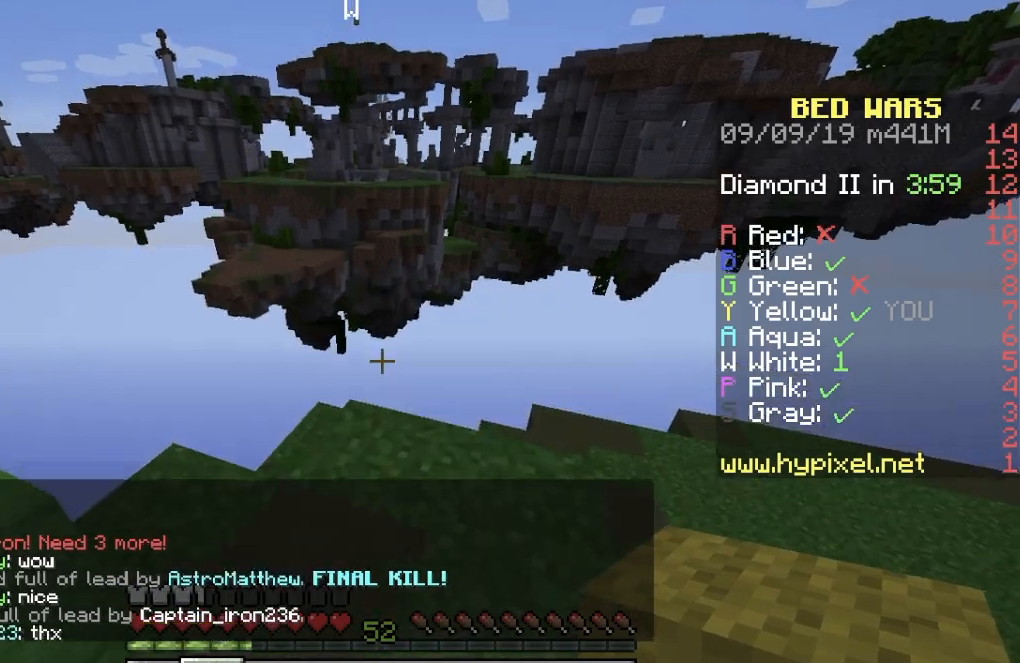
Gameplay with keyboard; each line is a JSON object with the keys held at the frame after it. "events" lists presses ("down") and releases ("up") of "a", "d", "s" and "w" between this image and that frame as [ms after this image, input, new state], when the widget could be followed in between. No other keys are recorded. Mouse input is not recorded.
{"keys": ["a", "w"], "events": [[500, "a", "down"]]}
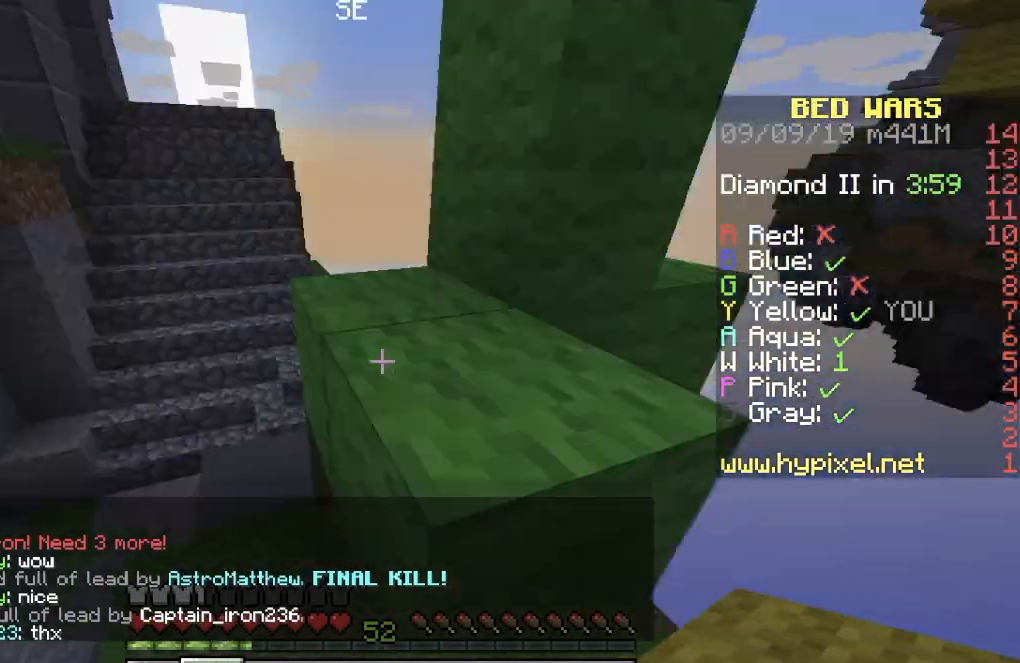
{"keys": ["d", "w"], "events": [[117, "a", "up"], [200, "d", "down"], [417, "w", "up"], [501, "w", "down"]]}
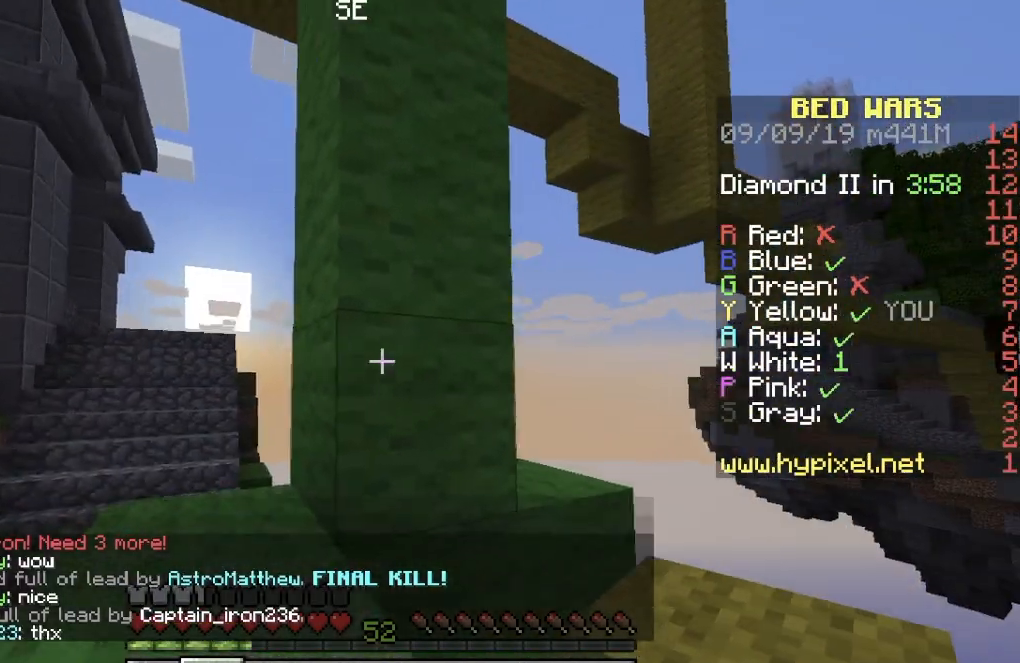
{"keys": ["a", "w"], "events": [[33, "d", "up"], [150, "a", "down"]]}
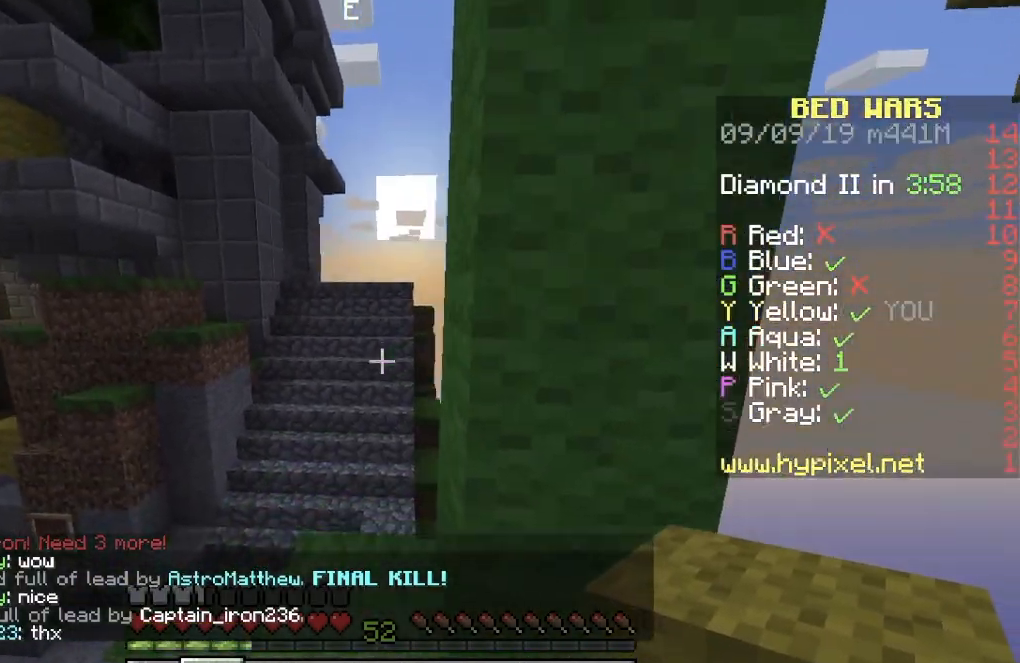
{"keys": ["d"], "events": [[67, "a", "up"], [334, "w", "up"], [451, "d", "down"]]}